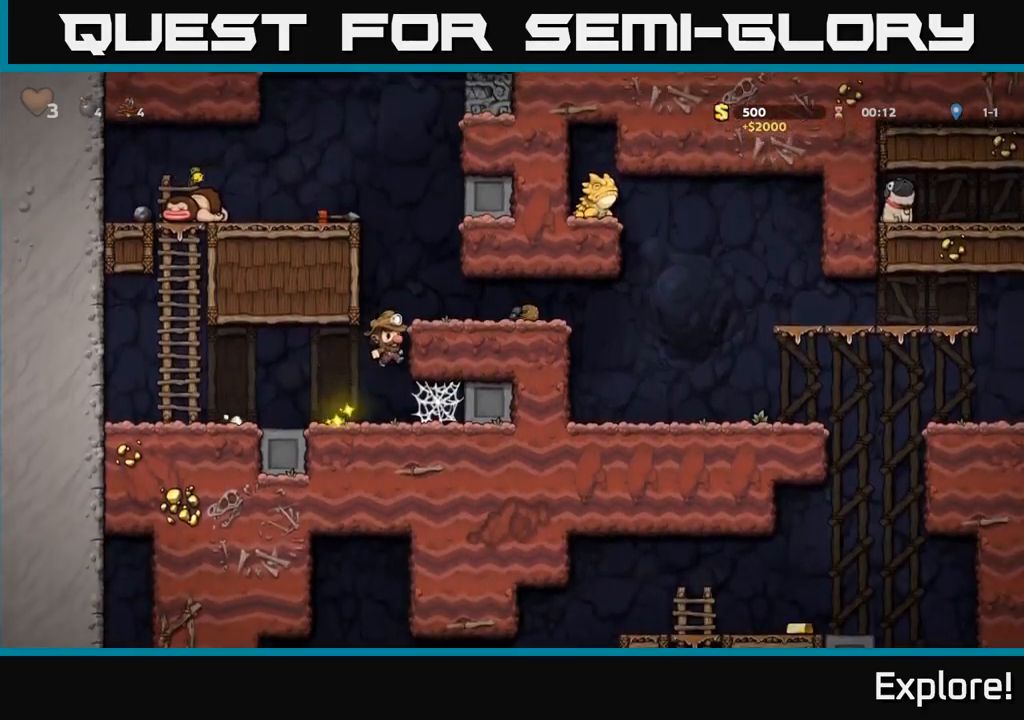
Gameplay with a controller (Xbox layout); each line is a JSON object with the inputs held at the frame after it. "events" lists button and stick changes between this image and that frame as [ms after this image, input, new state], when the widget could be followed in between. Not read: left_stick.
{"buttons": ["DPAD_RIGHT"], "right_stick": "center", "events": [[117, "A", "down"], [250, "A", "up"]]}
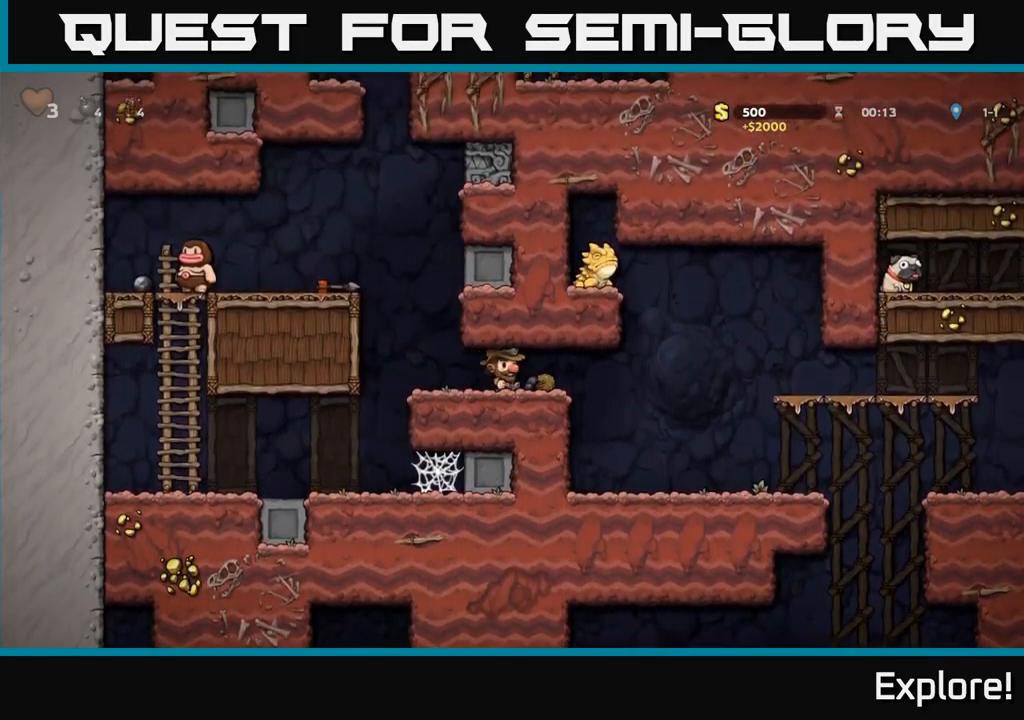
{"buttons": ["DPAD_RIGHT"], "right_stick": "center", "events": [[283, "DPAD_RIGHT", "up"], [350, "DPAD_RIGHT", "down"]]}
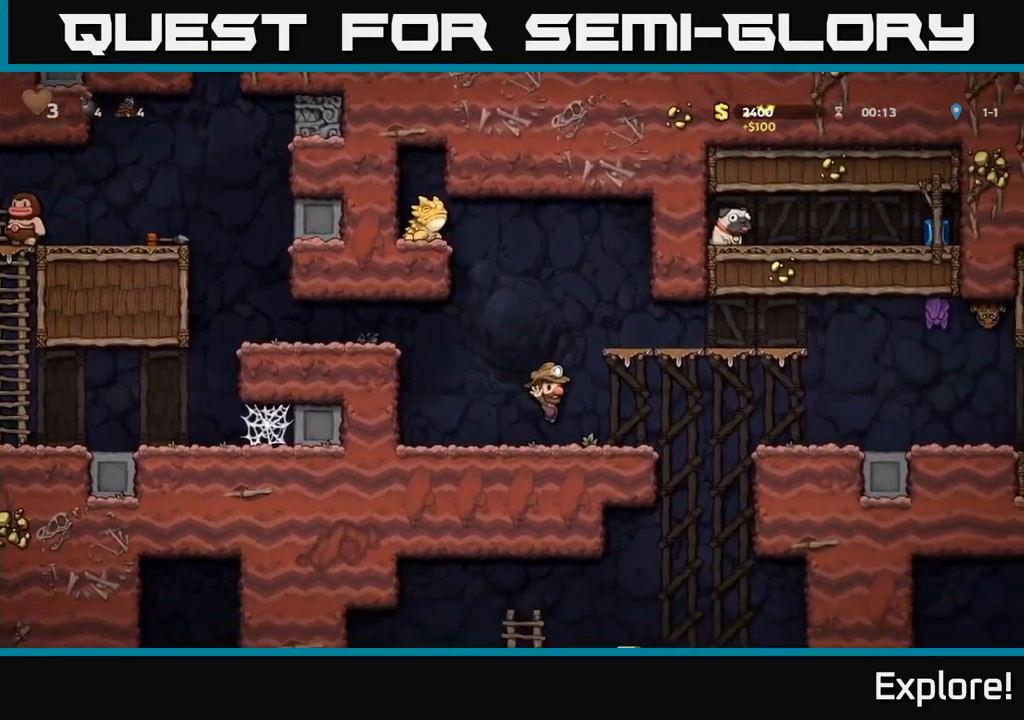
{"buttons": [], "right_stick": "center", "events": [[167, "A", "down"], [283, "A", "up"], [450, "DPAD_RIGHT", "up"]]}
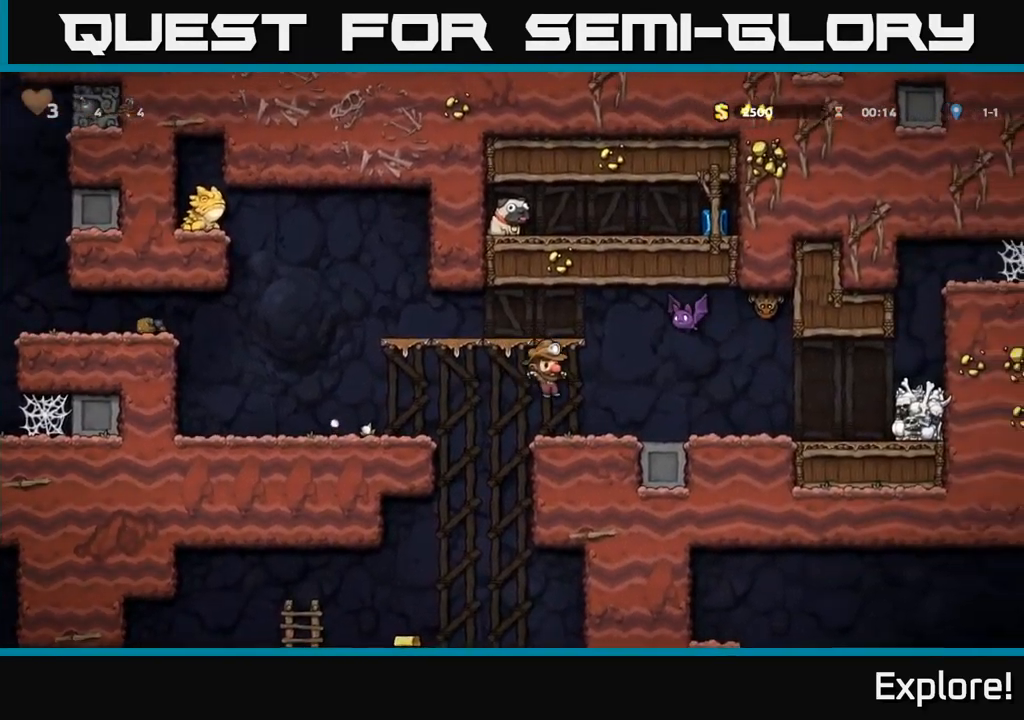
{"buttons": [], "right_stick": "center", "events": [[167, "A", "down"], [183, "X", "down"], [333, "DPAD_RIGHT", "down"], [367, "X", "up"], [400, "DPAD_RIGHT", "up"], [417, "A", "up"]]}
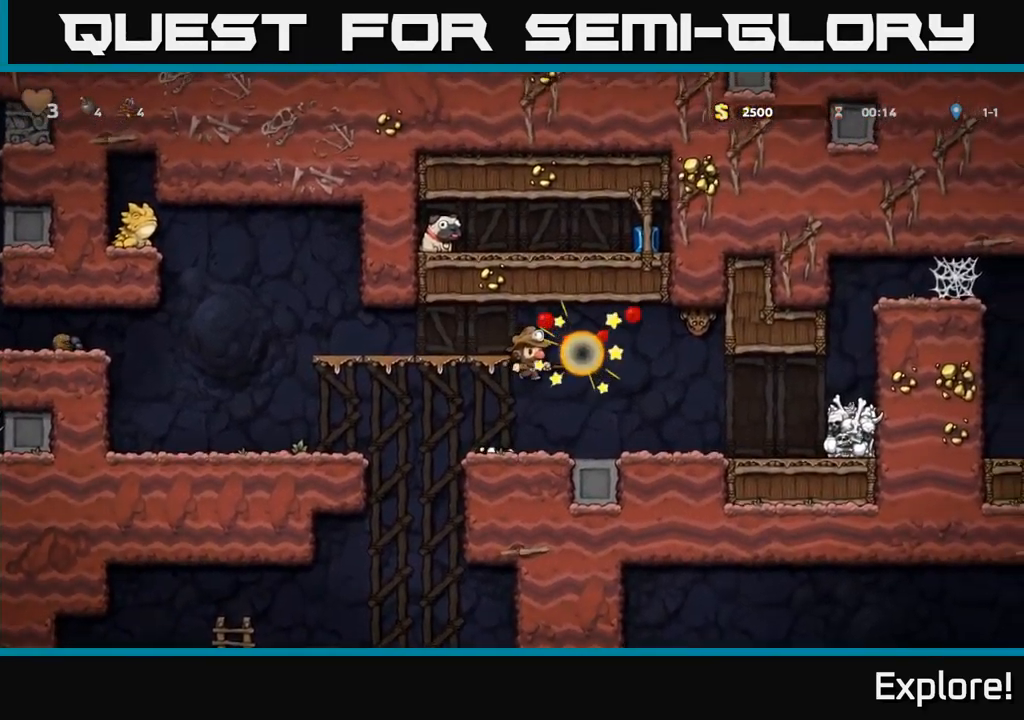
{"buttons": ["A", "X", "DPAD_RIGHT"], "right_stick": "center", "events": [[283, "DPAD_RIGHT", "down"], [350, "A", "down"], [400, "X", "down"]]}
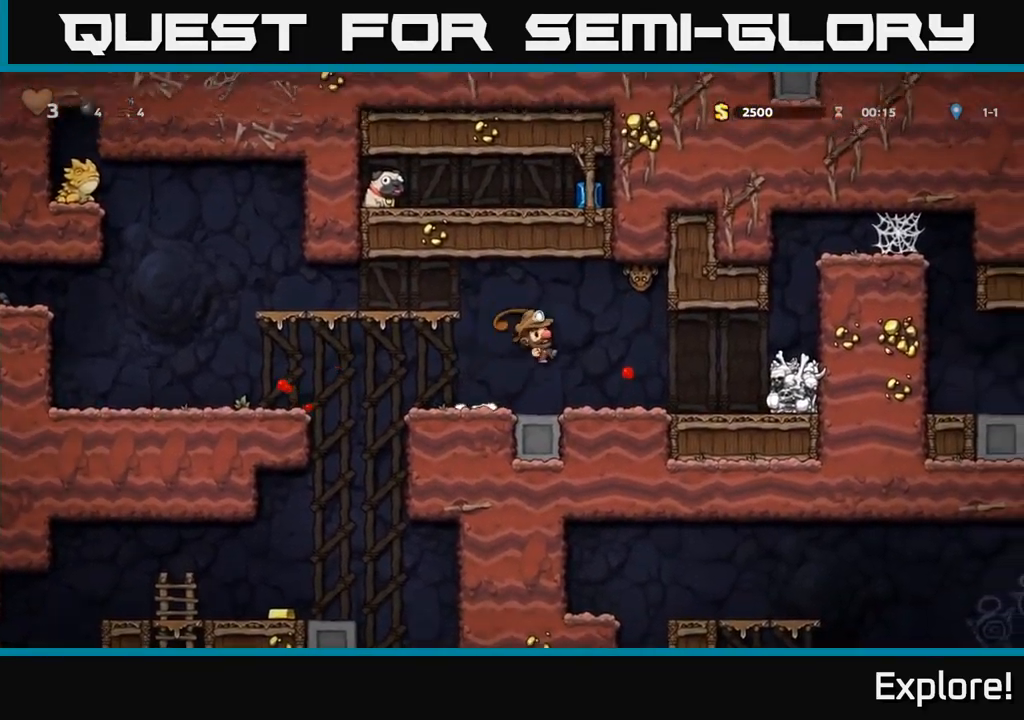
{"buttons": [], "right_stick": "center", "events": [[83, "DPAD_RIGHT", "up"], [117, "DPAD_LEFT", "down"], [117, "X", "up"], [217, "A", "up"], [317, "DPAD_LEFT", "up"]]}
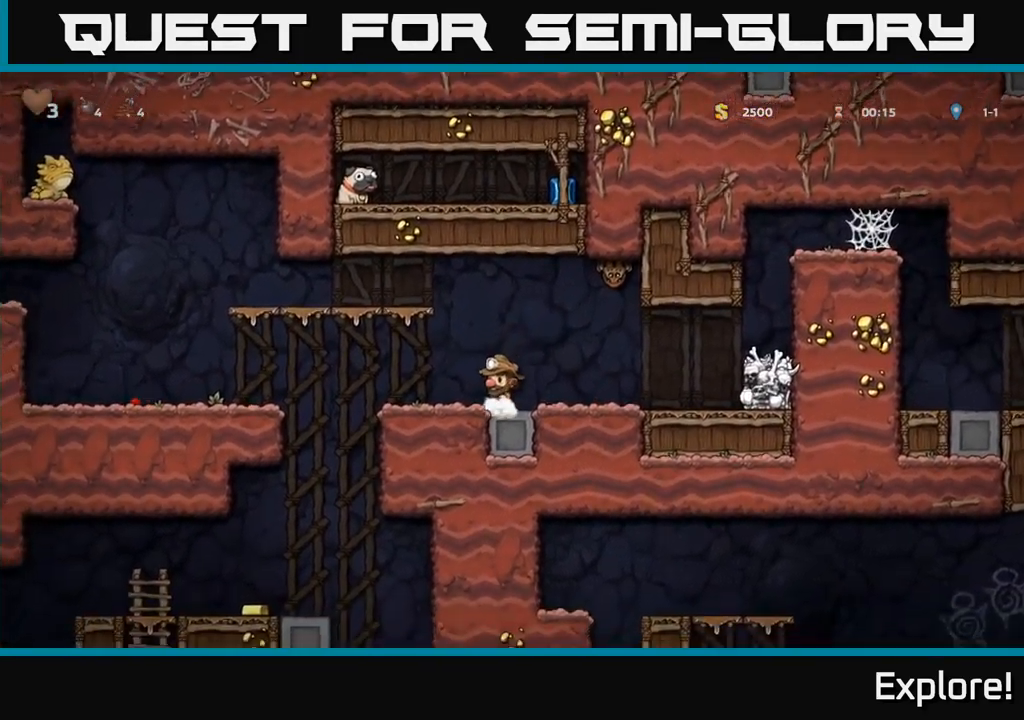
{"buttons": [], "right_stick": "center", "events": [[33, "DPAD_RIGHT", "down"], [200, "X", "down"], [400, "X", "up"], [450, "DPAD_RIGHT", "up"]]}
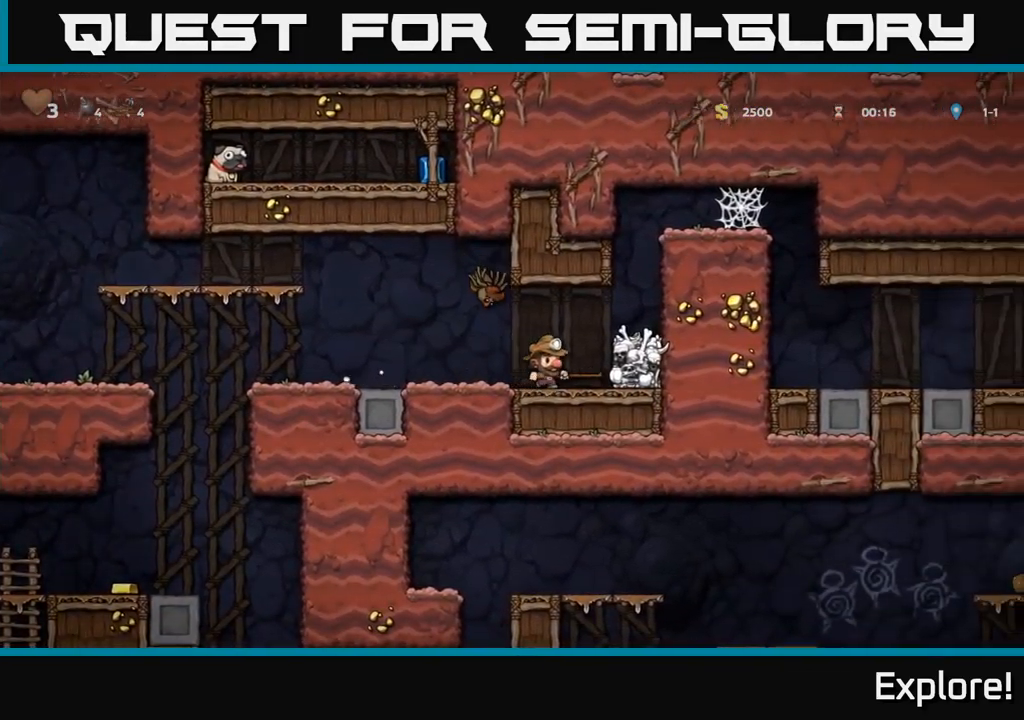
{"buttons": [], "right_stick": "center", "events": [[66, "DPAD_LEFT", "down"], [99, "DPAD_LEFT", "up"], [316, "X", "down"], [416, "DPAD_LEFT", "down"], [483, "DPAD_LEFT", "up"], [483, "X", "up"]]}
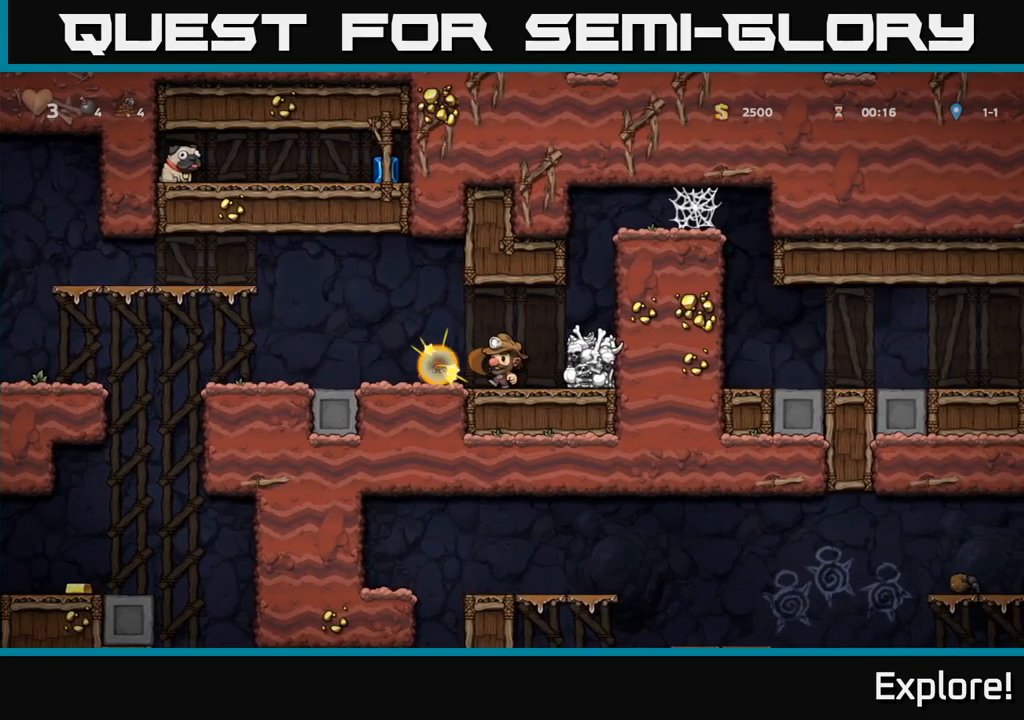
{"buttons": [], "right_stick": "center", "events": [[300, "DPAD_LEFT", "down"], [500, "DPAD_LEFT", "up"]]}
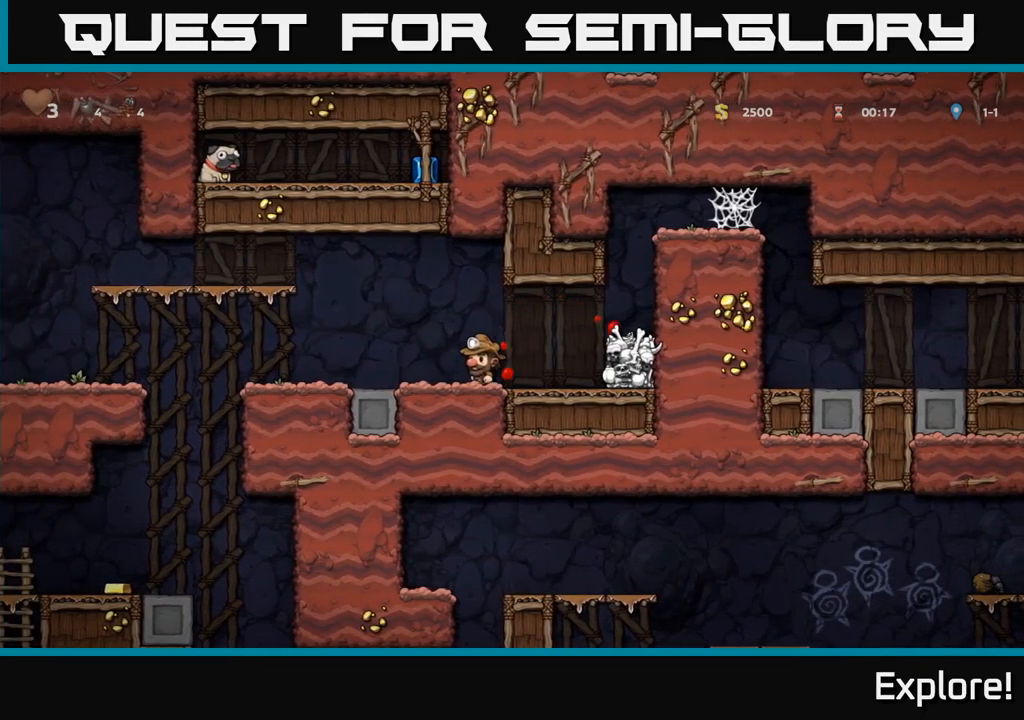
{"buttons": ["DPAD_LEFT"], "right_stick": "center", "events": [[167, "DPAD_DOWN", "down"], [333, "L1", "down"], [400, "DPAD_DOWN", "up"], [433, "L1", "up"], [483, "DPAD_LEFT", "down"]]}
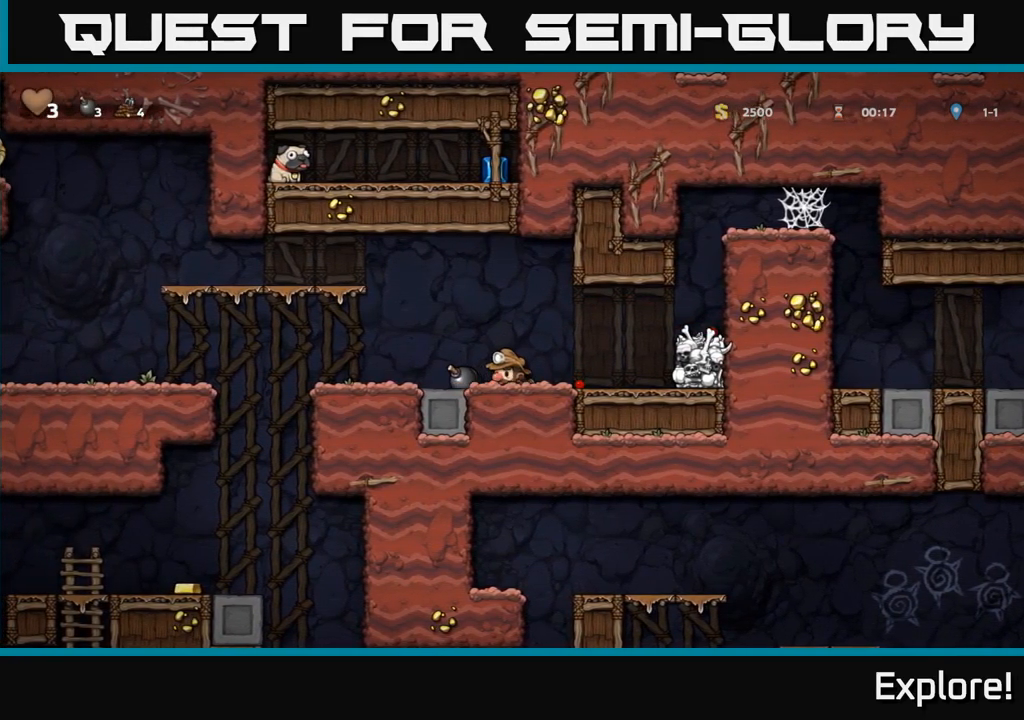
{"buttons": ["DPAD_RIGHT"], "right_stick": "center", "events": [[83, "DPAD_DOWN", "down"], [167, "DPAD_LEFT", "up"], [217, "X", "down"], [233, "DPAD_RIGHT", "down"], [300, "X", "up"], [367, "DPAD_DOWN", "up"], [367, "DPAD_RIGHT", "up"], [383, "DPAD_RIGHT", "down"]]}
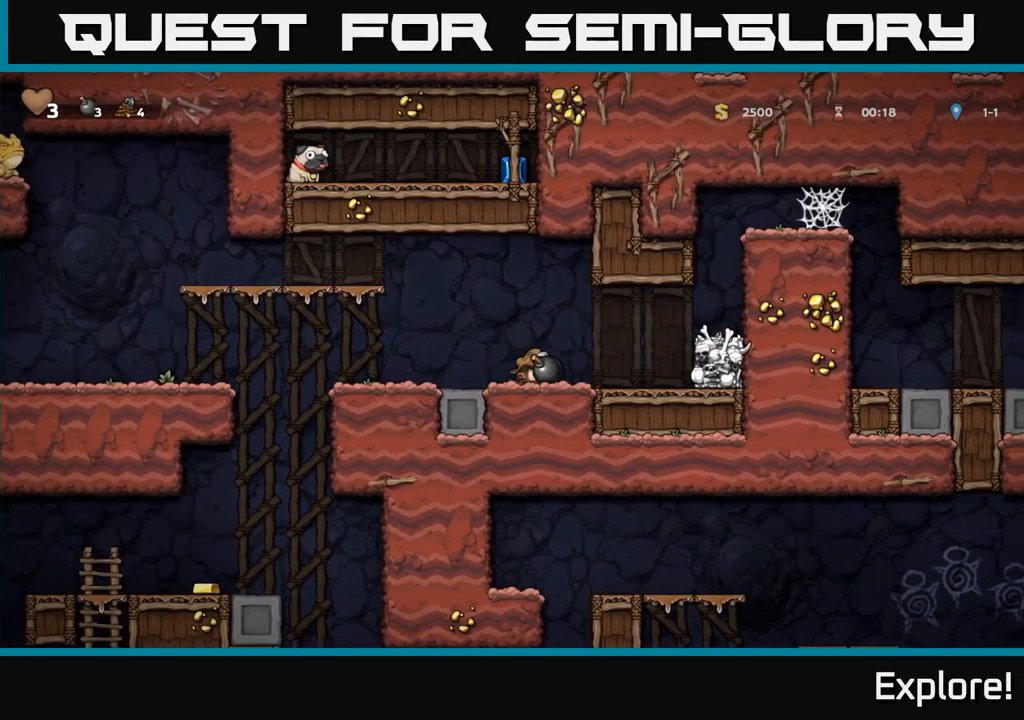
{"buttons": [], "right_stick": "center", "events": [[200, "DPAD_RIGHT", "up"], [233, "DPAD_LEFT", "down"], [400, "DPAD_LEFT", "up"]]}
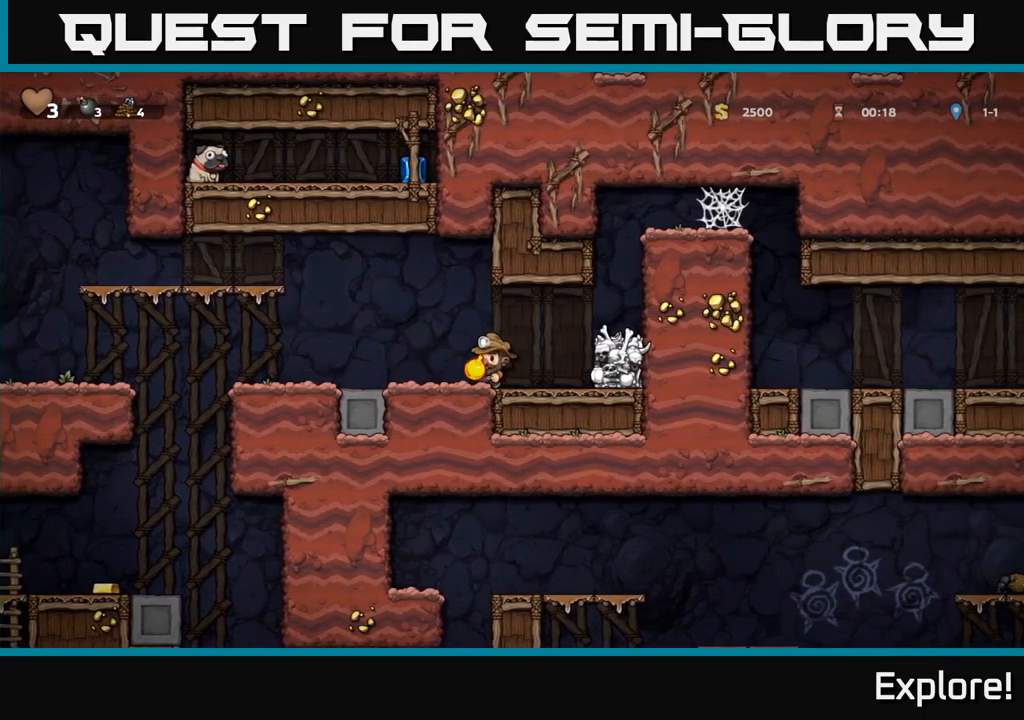
{"buttons": ["DPAD_RIGHT"], "right_stick": "center", "events": [[383, "DPAD_RIGHT", "down"]]}
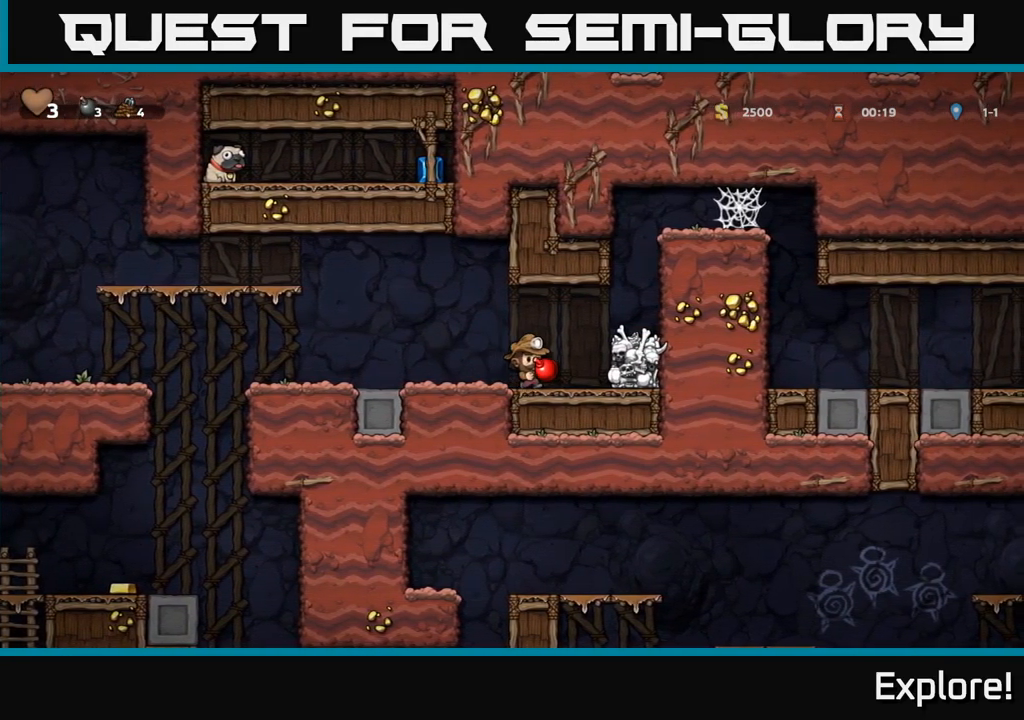
{"buttons": ["DPAD_UP"], "right_stick": "center", "events": [[67, "DPAD_RIGHT", "up"], [100, "DPAD_LEFT", "down"], [333, "DPAD_LEFT", "up"], [500, "DPAD_UP", "down"]]}
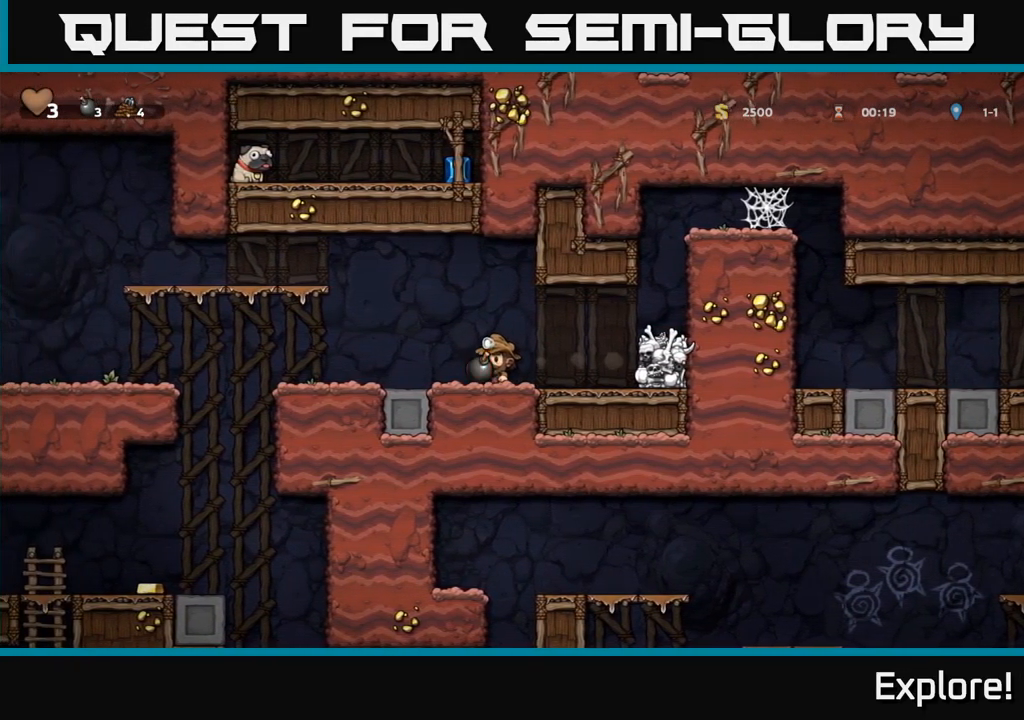
{"buttons": ["DPAD_RIGHT"], "right_stick": "center", "events": [[50, "A", "down"], [167, "A", "up"], [200, "X", "down"], [250, "X", "up"], [433, "DPAD_RIGHT", "down"], [433, "DPAD_UP", "up"]]}
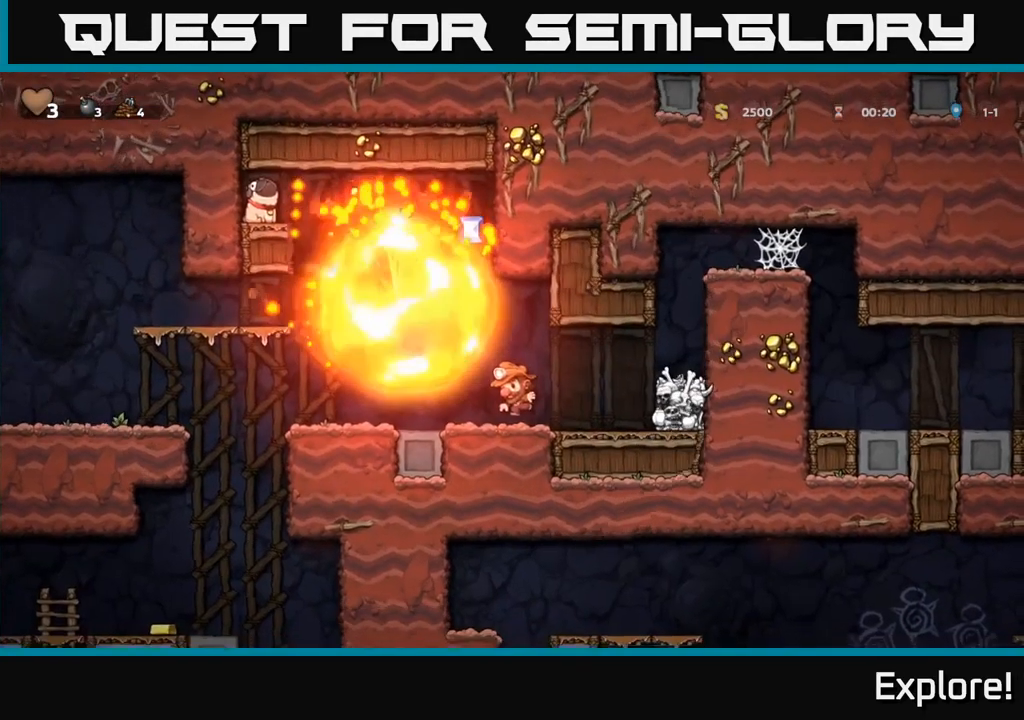
{"buttons": ["DPAD_LEFT"], "right_stick": "center", "events": [[33, "DPAD_RIGHT", "up"], [500, "DPAD_LEFT", "down"]]}
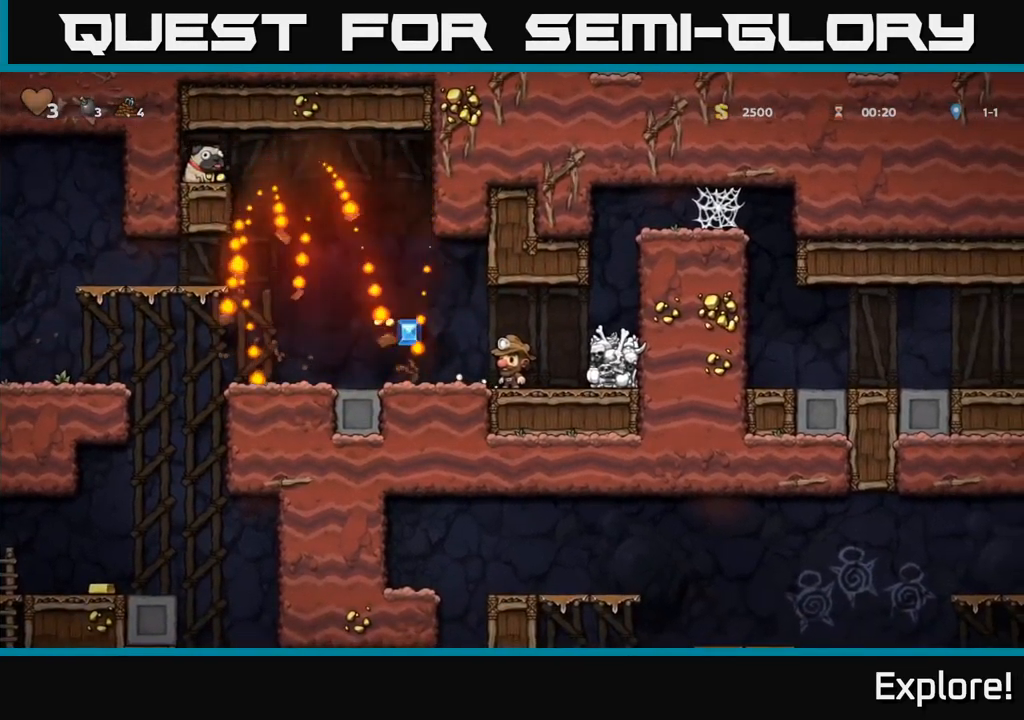
{"buttons": ["A", "DPAD_LEFT"], "right_stick": "center", "events": [[433, "A", "down"]]}
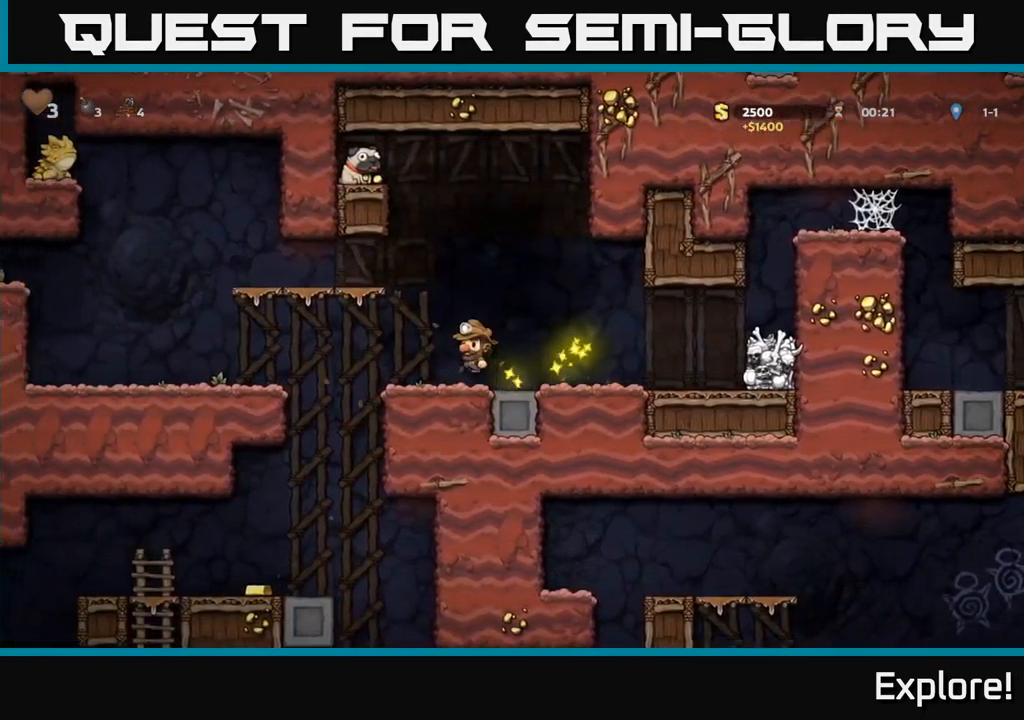
{"buttons": ["DPAD_LEFT"], "right_stick": "center", "events": [[267, "A", "up"]]}
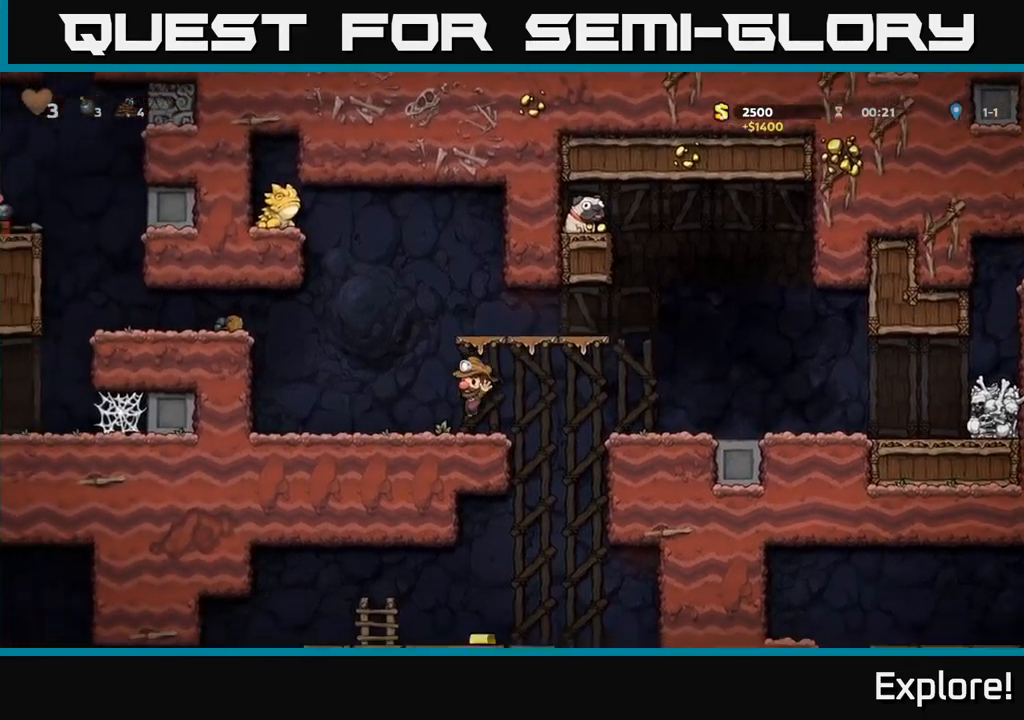
{"buttons": [], "right_stick": "center", "events": [[50, "DPAD_LEFT", "up"]]}
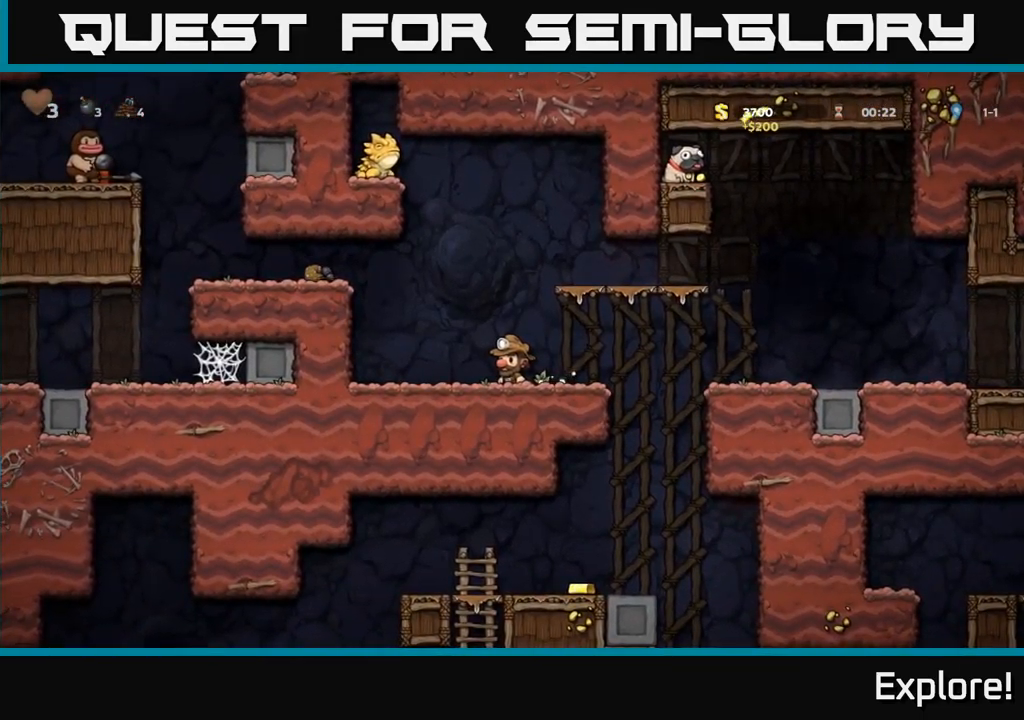
{"buttons": ["A", "DPAD_LEFT"], "right_stick": "center", "events": [[234, "DPAD_LEFT", "down"], [367, "A", "down"]]}
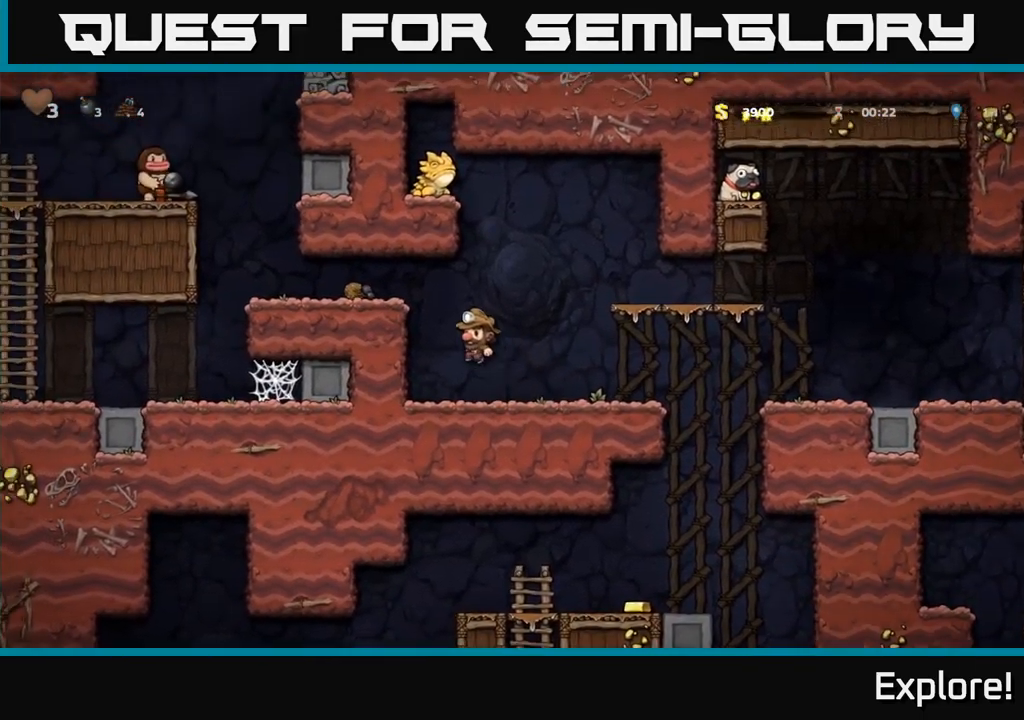
{"buttons": ["DPAD_LEFT"], "right_stick": "center", "events": [[34, "A", "up"], [200, "A", "down"], [317, "A", "up"]]}
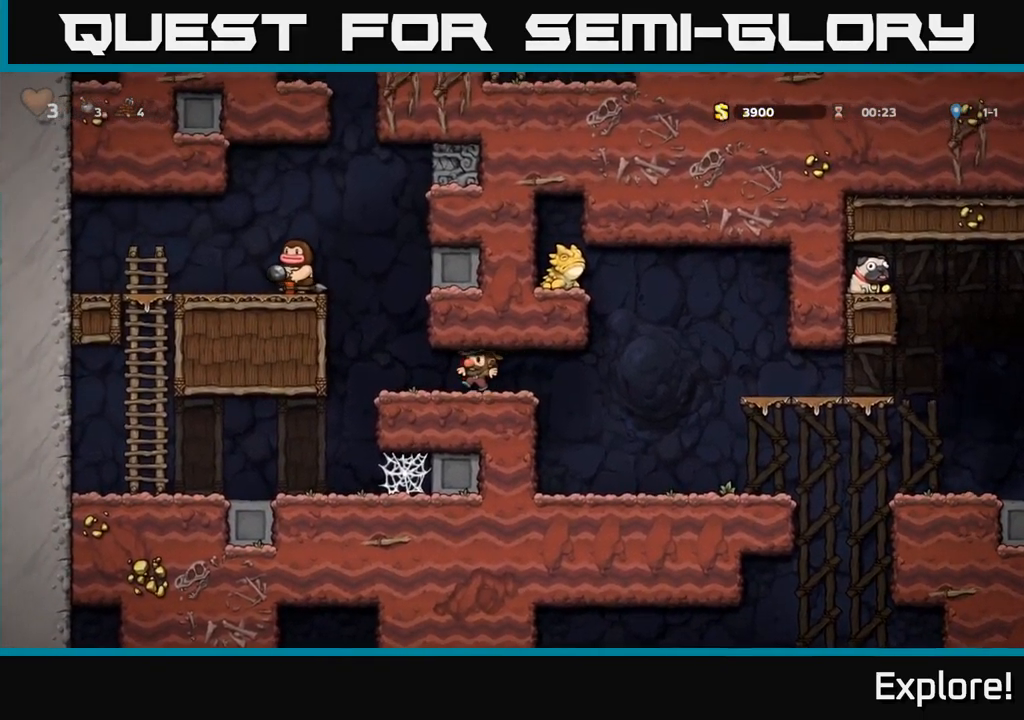
{"buttons": ["DPAD_RIGHT"], "right_stick": "center", "events": [[100, "DPAD_LEFT", "up"], [150, "DPAD_RIGHT", "down"]]}
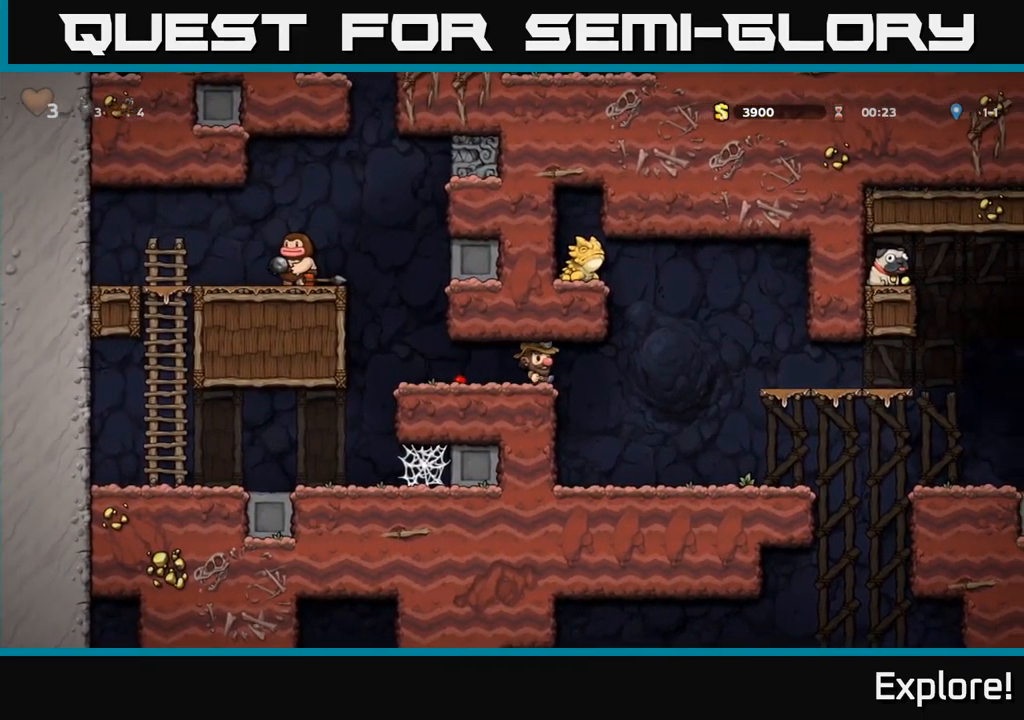
{"buttons": ["DPAD_LEFT"], "right_stick": "center", "events": [[117, "A", "down"], [417, "A", "up"], [417, "DPAD_RIGHT", "up"], [450, "DPAD_LEFT", "down"]]}
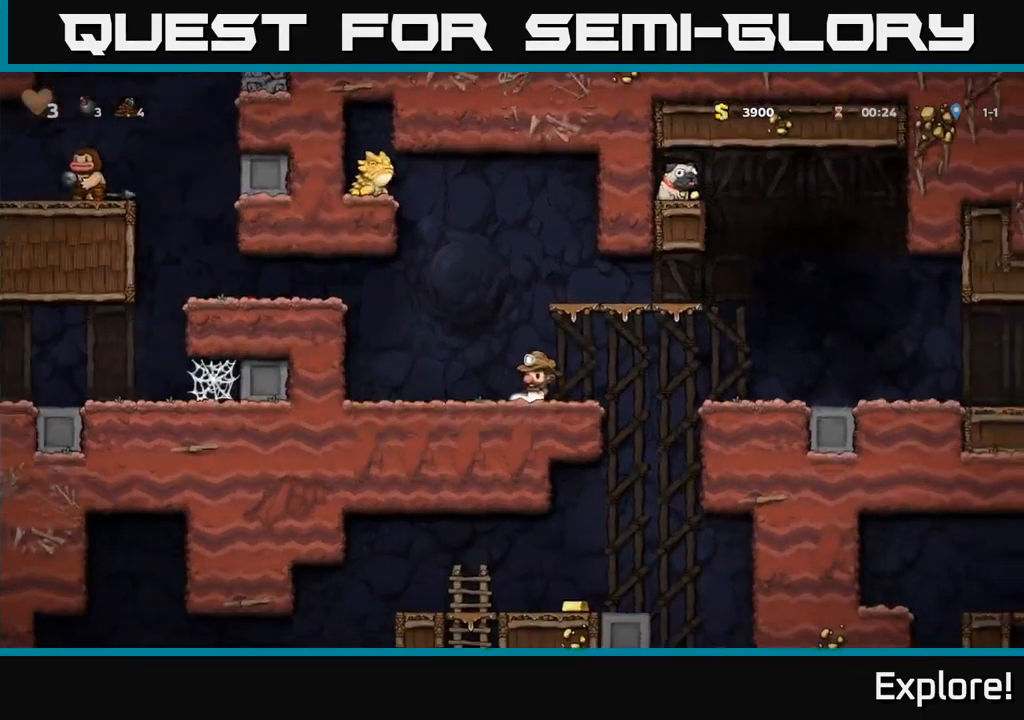
{"buttons": ["DPAD_LEFT"], "right_stick": "center", "events": [[134, "A", "down"], [334, "A", "up"]]}
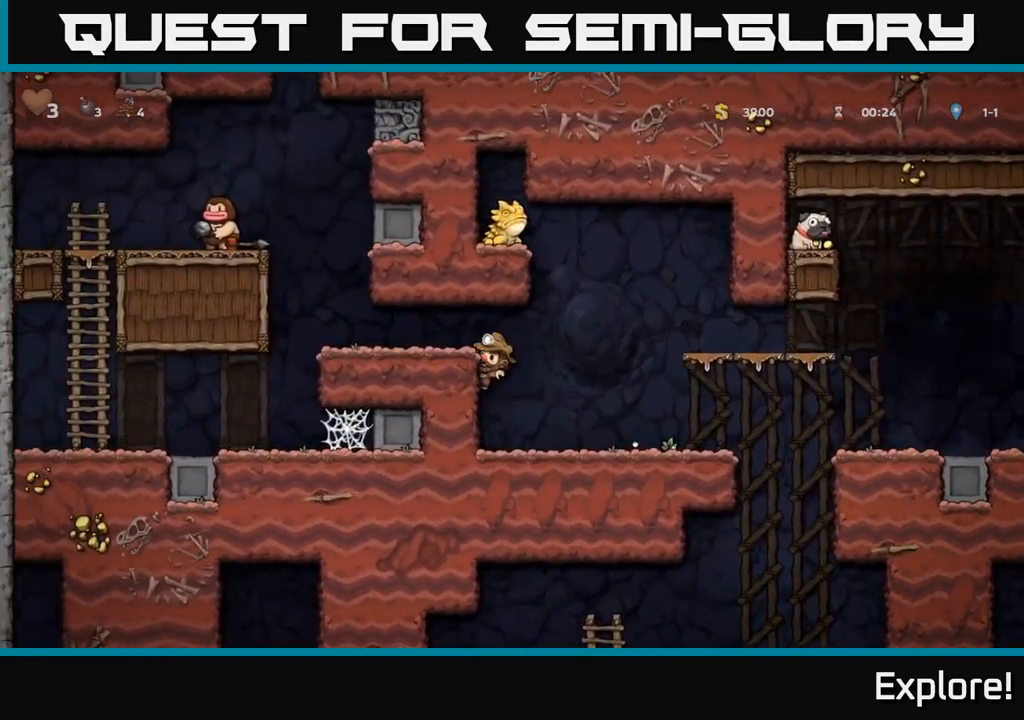
{"buttons": ["DPAD_RIGHT"], "right_stick": "center", "events": [[50, "A", "down"], [167, "A", "up"], [284, "DPAD_LEFT", "up"], [484, "DPAD_RIGHT", "down"]]}
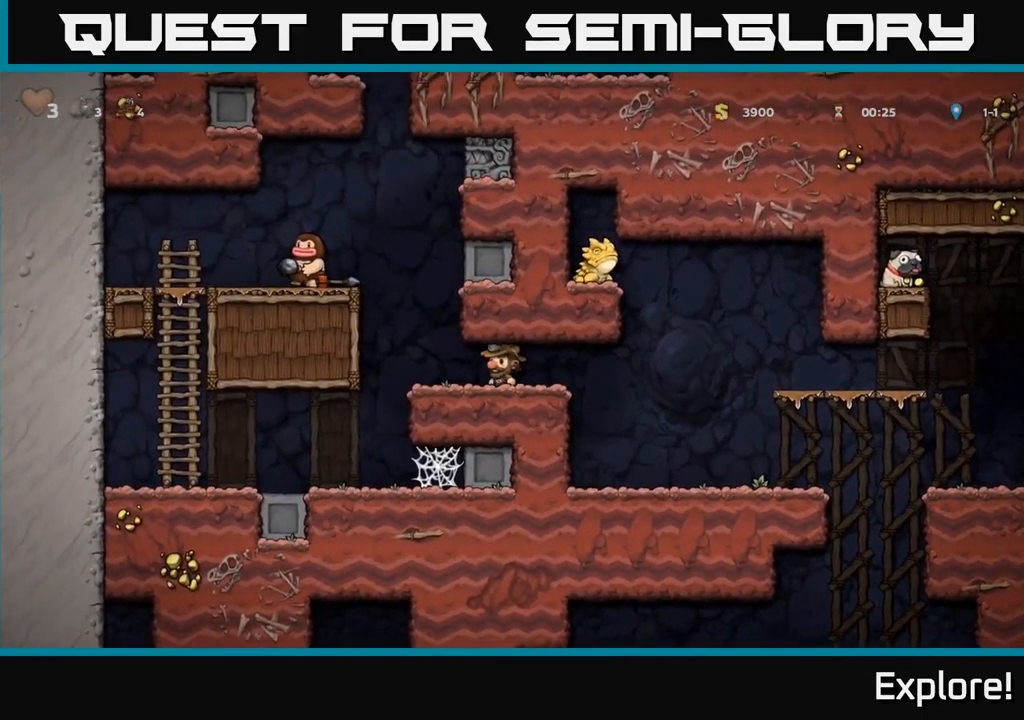
{"buttons": ["A", "DPAD_RIGHT"], "right_stick": "center", "events": [[250, "A", "down"]]}
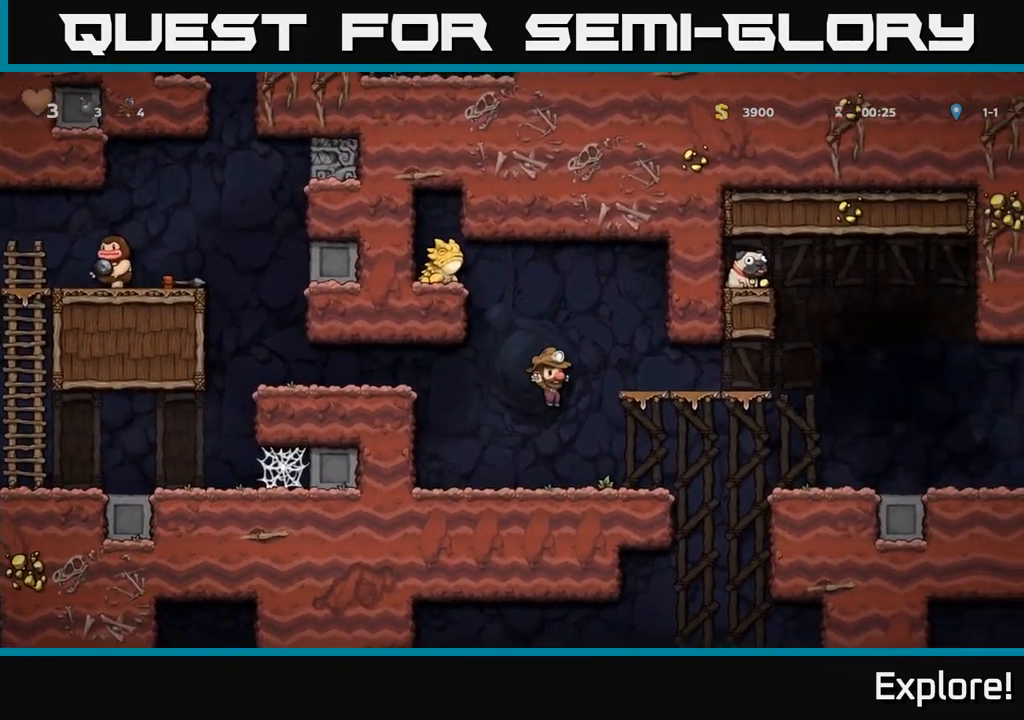
{"buttons": ["A", "DPAD_LEFT"], "right_stick": "center", "events": [[134, "DPAD_RIGHT", "up"], [150, "A", "up"], [167, "DPAD_LEFT", "down"], [500, "A", "down"]]}
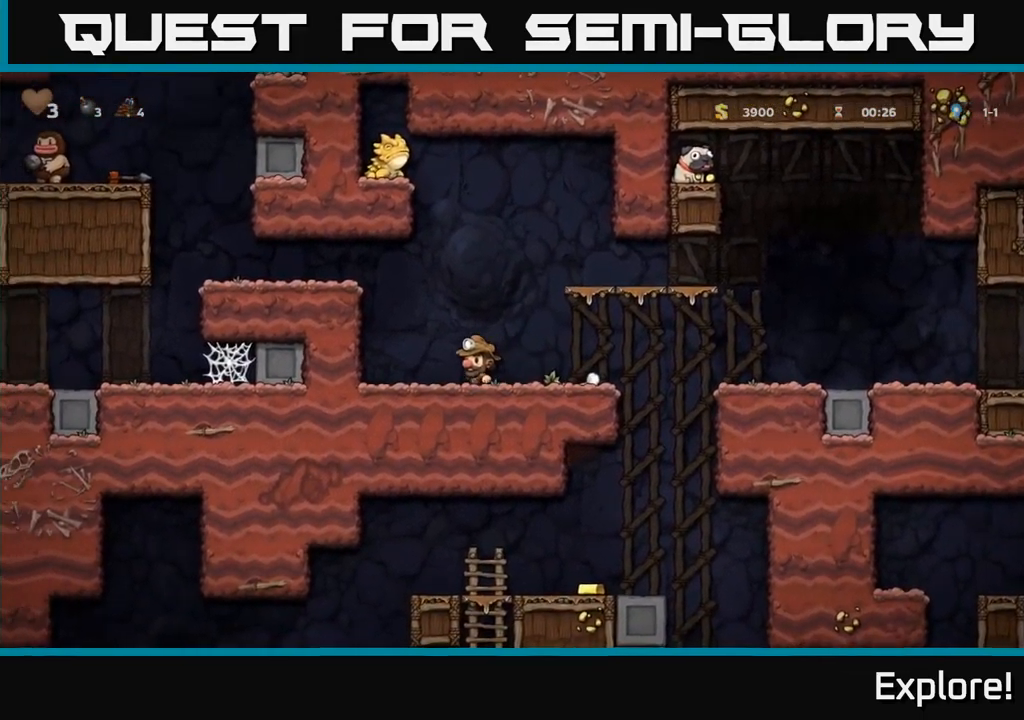
{"buttons": ["DPAD_LEFT"], "right_stick": "center", "events": [[167, "A", "up"], [334, "A", "down"], [451, "A", "up"]]}